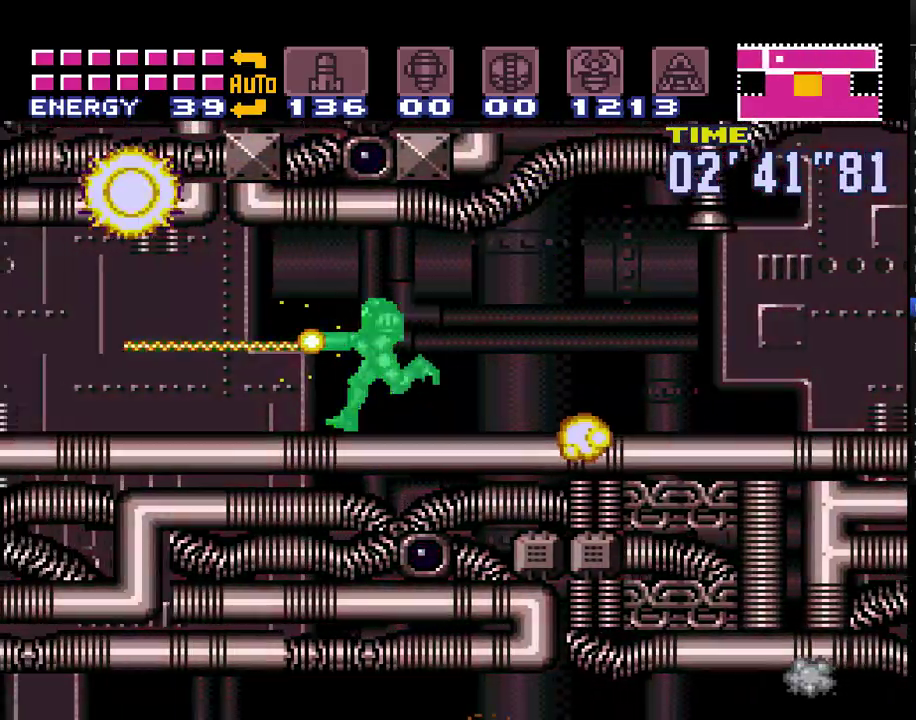
Gameplay with a controller (Nintendo layout); each line is a JSON object with the inputs held at the frame after it. "events" lists button and stick changes between this image and that frame as [ms after this image, input, new state], when the widget could be followed in between. Not read: L3 R3.
{"buttons": ["A", "DPAD_LEFT"], "events": [[100, "Y", "up"], [183, "Y", "down"], [317, "Y", "up"]]}
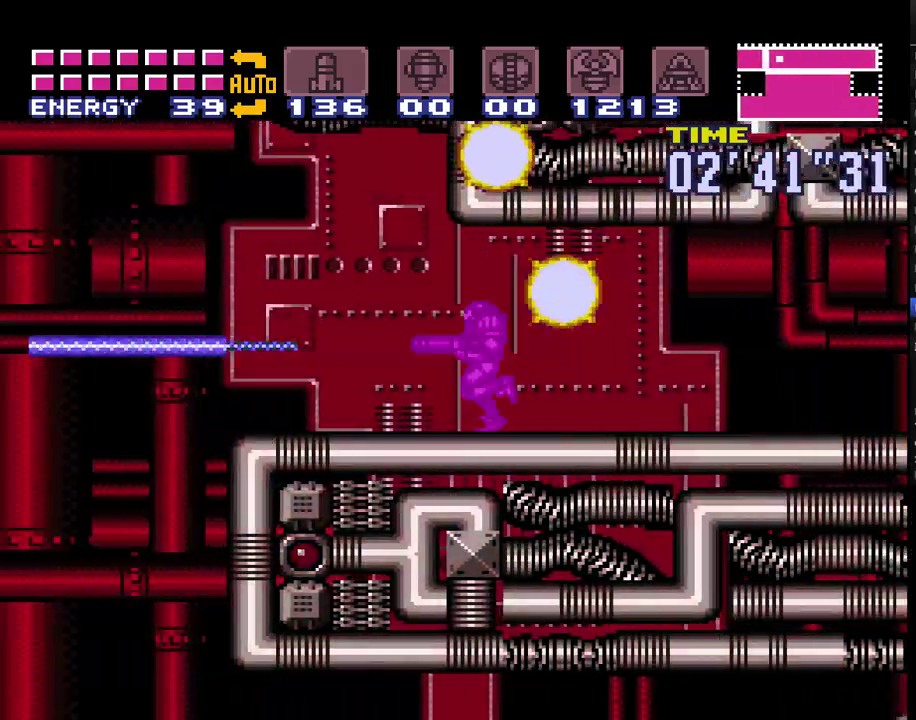
{"buttons": ["A", "DPAD_LEFT"], "events": []}
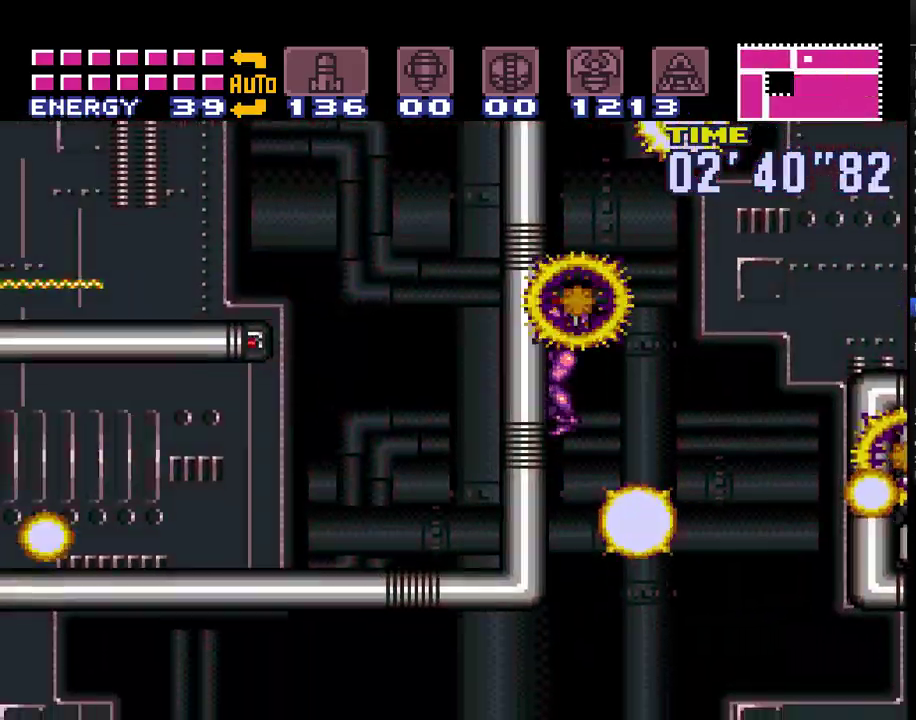
{"buttons": ["A", "DPAD_LEFT"], "events": []}
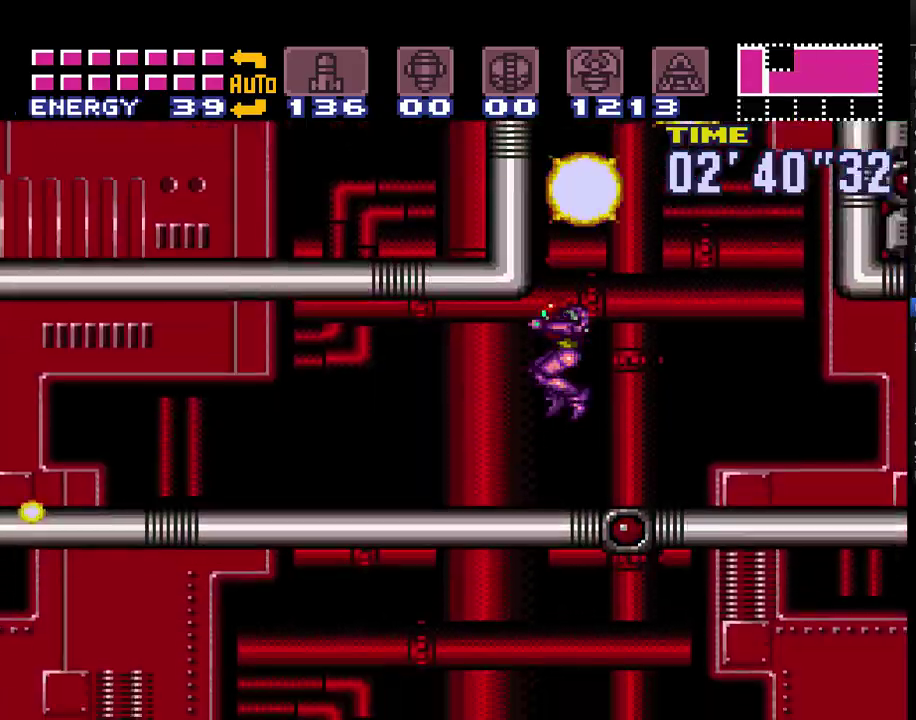
{"buttons": ["A", "DPAD_LEFT"], "events": []}
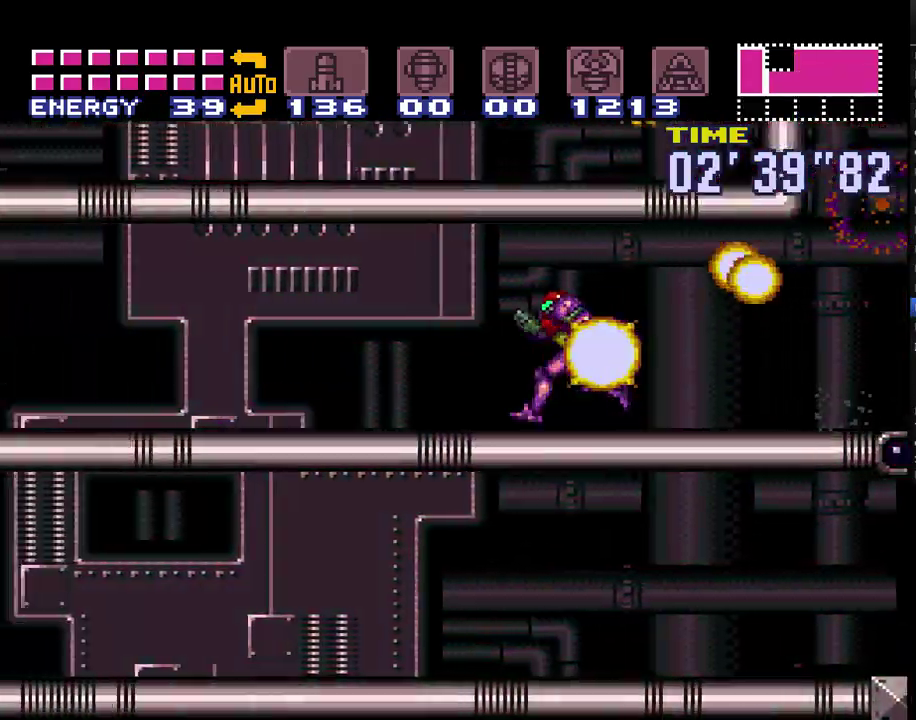
{"buttons": ["A", "DPAD_LEFT"], "events": []}
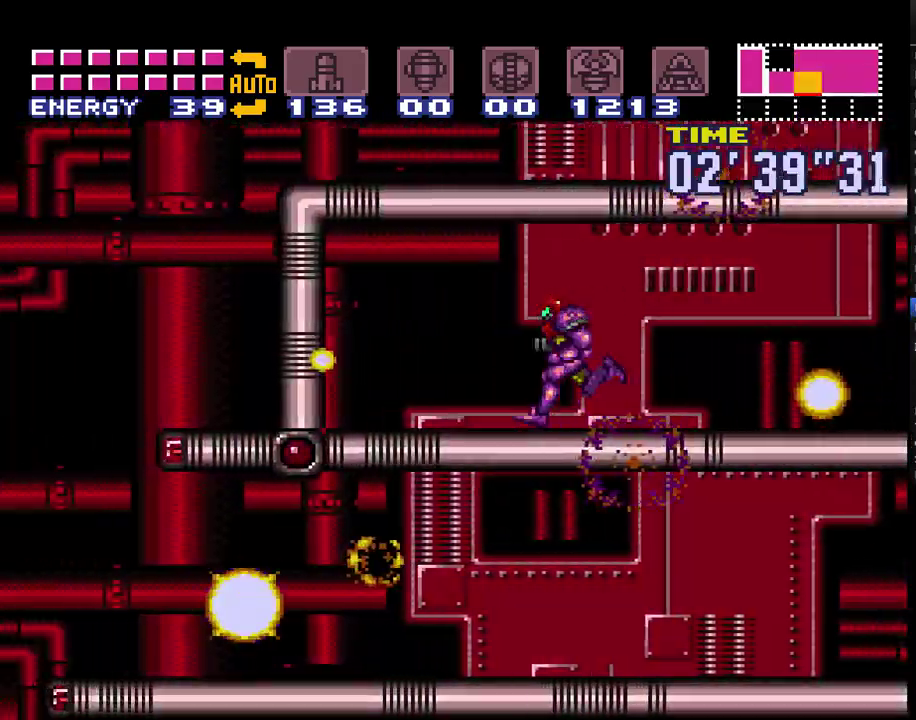
{"buttons": ["A", "B", "DPAD_RIGHT"], "events": [[100, "B", "down"], [317, "DPAD_LEFT", "up"], [467, "DPAD_RIGHT", "down"]]}
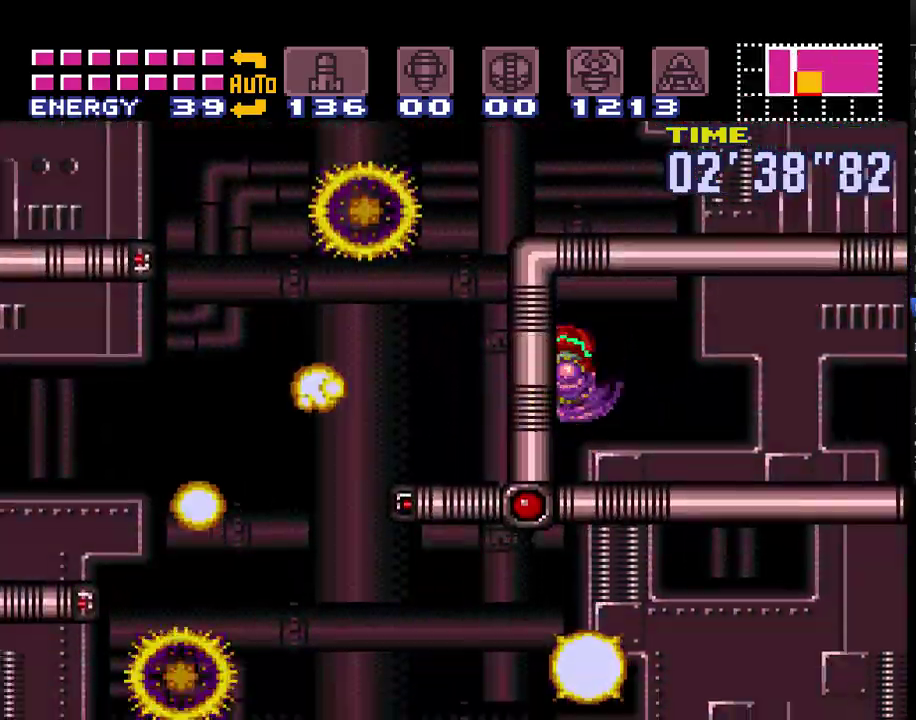
{"buttons": ["A", "DPAD_RIGHT"], "events": [[33, "B", "up"]]}
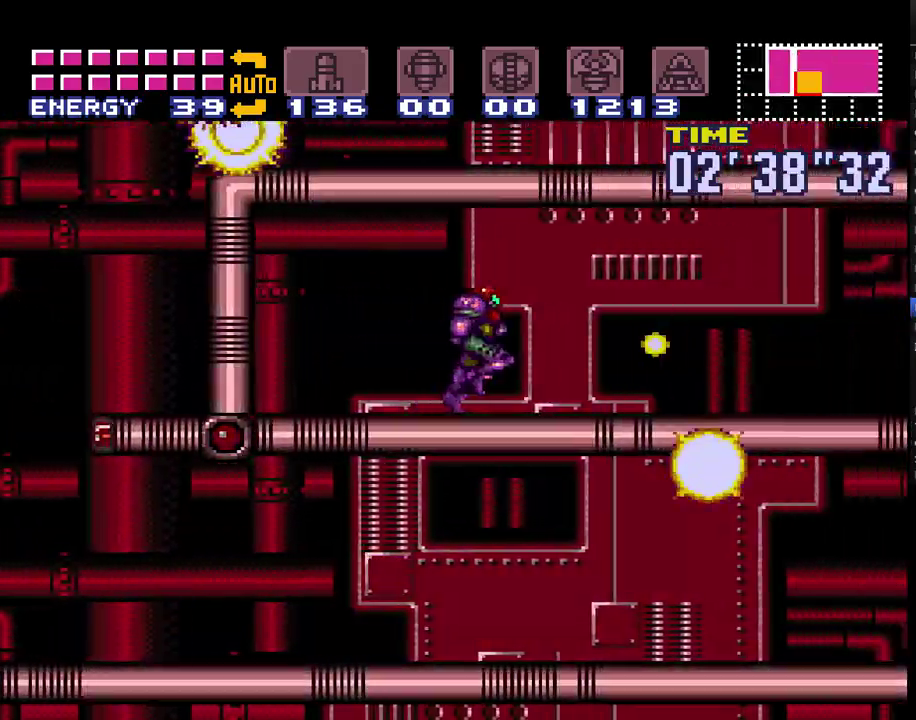
{"buttons": ["A", "DPAD_RIGHT"], "events": []}
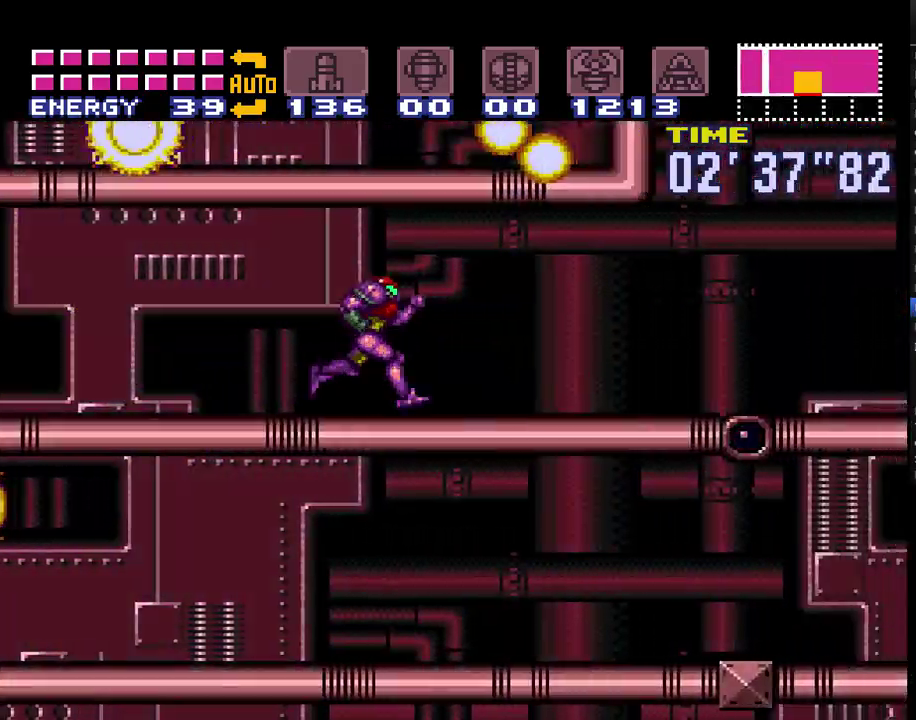
{"buttons": ["A", "B", "DPAD_RIGHT"], "events": [[250, "B", "down"]]}
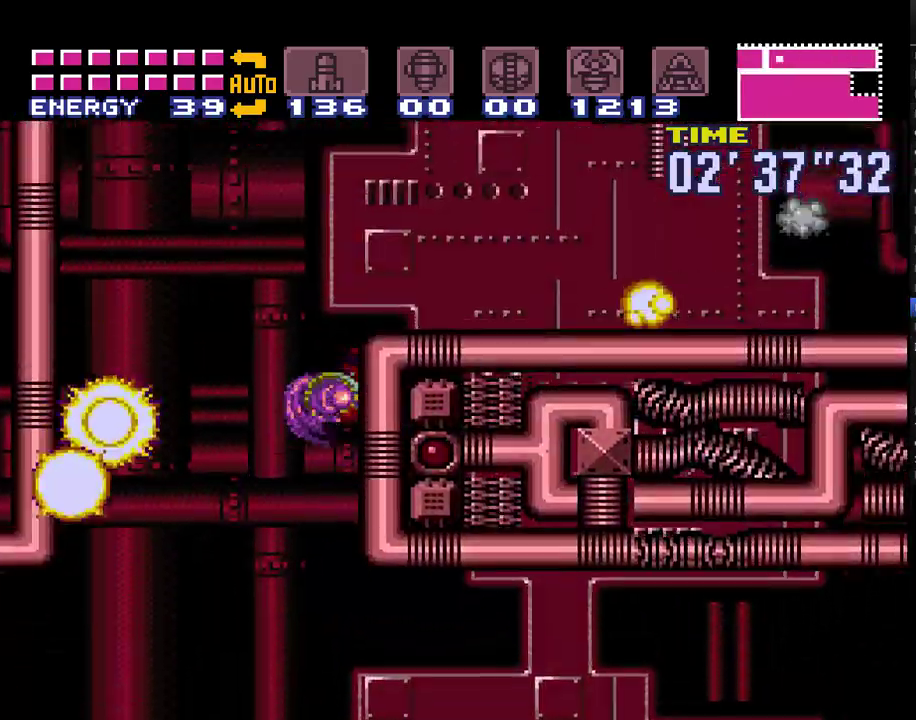
{"buttons": ["A", "DPAD_RIGHT"], "events": [[183, "B", "up"], [367, "Y", "down"], [467, "Y", "up"]]}
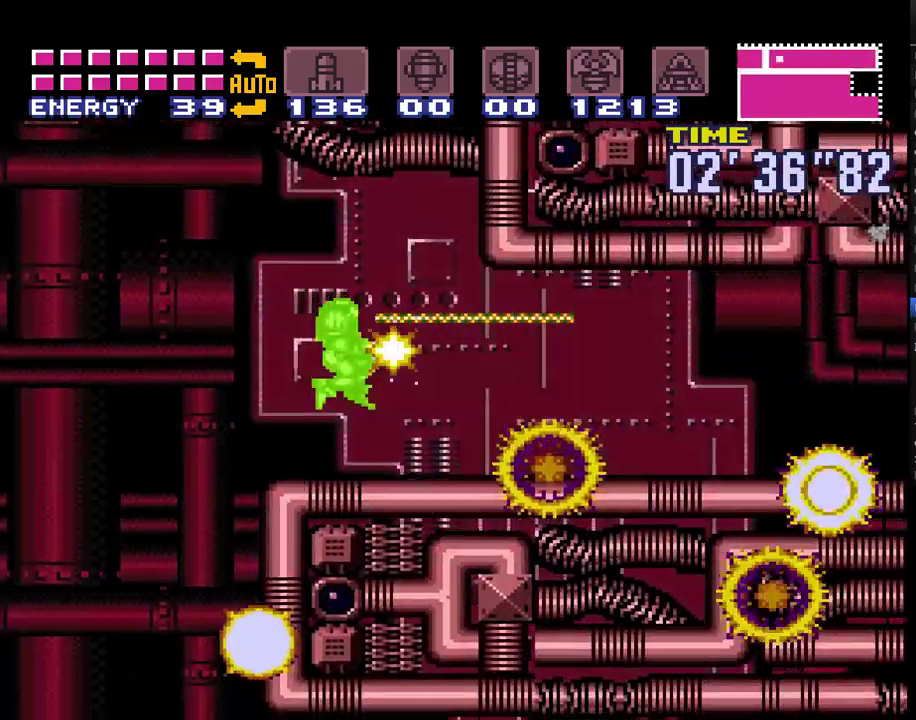
{"buttons": ["A", "Y", "DPAD_RIGHT"], "events": [[50, "Y", "down"], [150, "Y", "up"], [233, "Y", "down"], [333, "Y", "up"], [433, "Y", "down"]]}
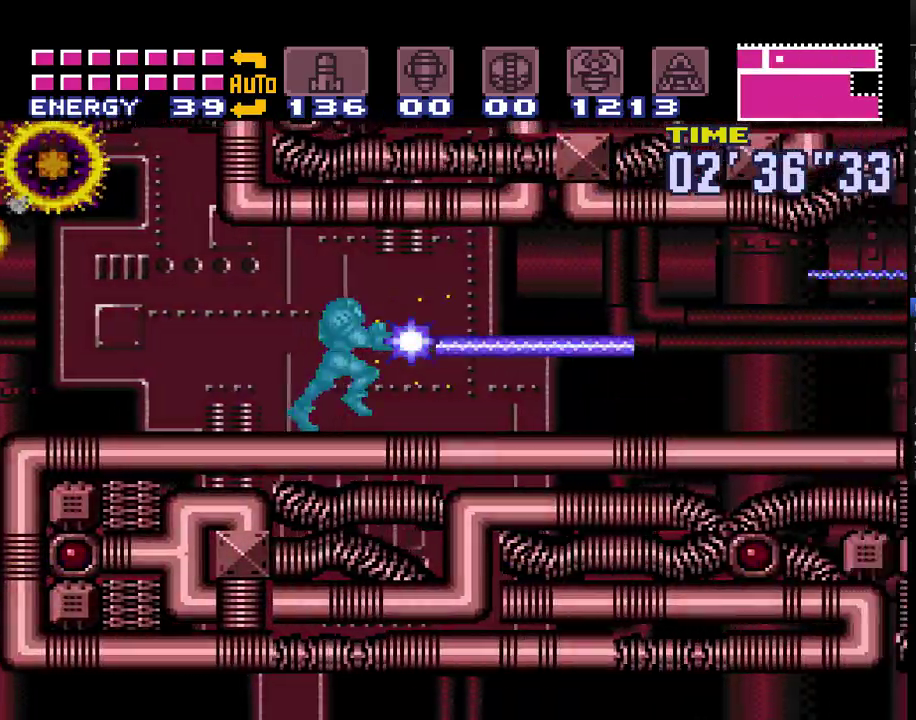
{"buttons": ["A", "DPAD_RIGHT"], "events": [[33, "Y", "up"], [117, "Y", "down"], [217, "Y", "up"], [300, "Y", "down"], [400, "Y", "up"]]}
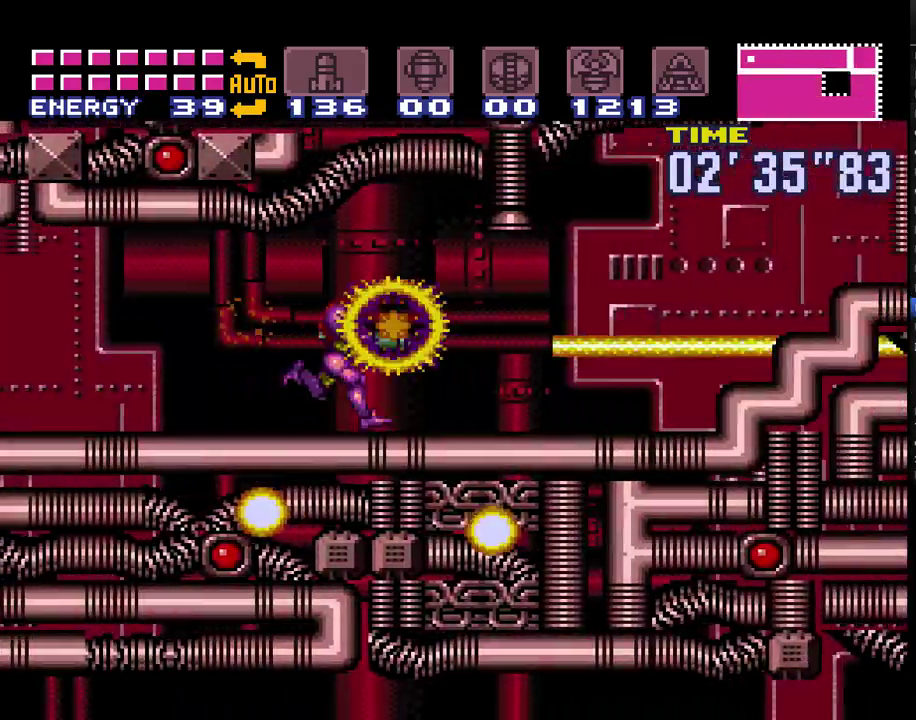
{"buttons": ["A", "B", "Y", "DPAD_RIGHT"], "events": [[17, "Y", "down"], [167, "B", "down"], [250, "B", "up"], [250, "Y", "up"], [333, "Y", "down"], [400, "B", "down"]]}
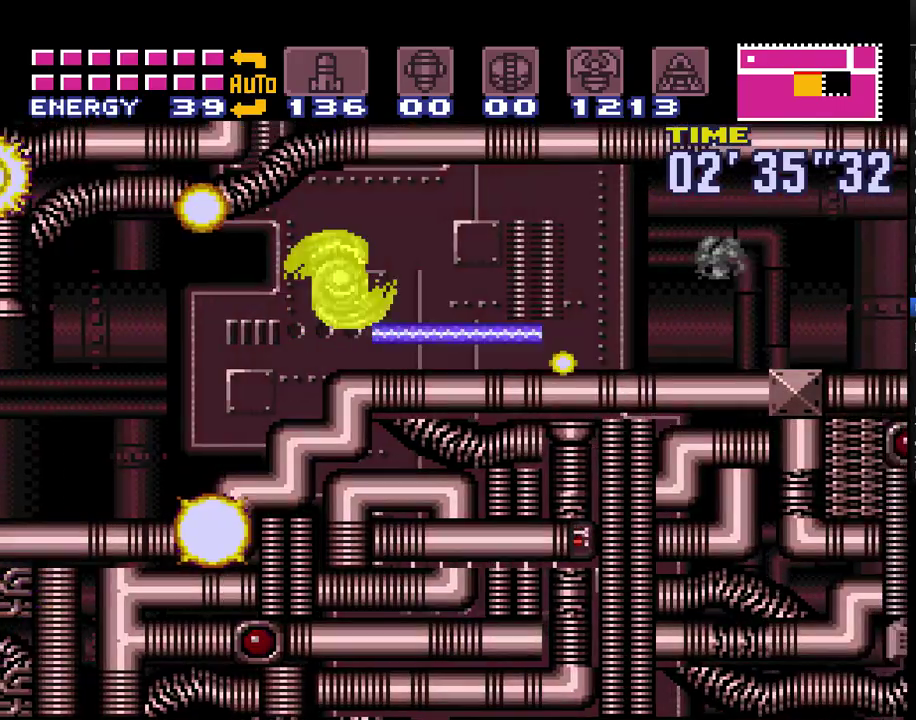
{"buttons": ["A", "DPAD_RIGHT"], "events": [[117, "B", "up"], [117, "Y", "up"], [400, "Y", "down"], [500, "Y", "up"]]}
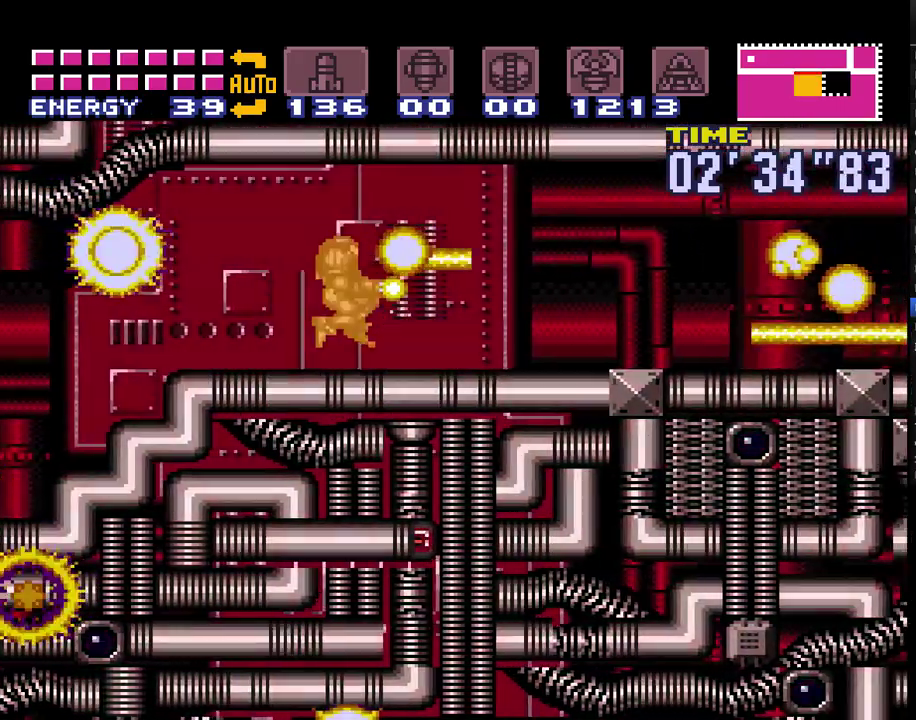
{"buttons": ["A", "Y", "DPAD_RIGHT"], "events": [[117, "Y", "down"], [217, "Y", "up"], [300, "Y", "down"], [400, "Y", "up"], [500, "Y", "down"]]}
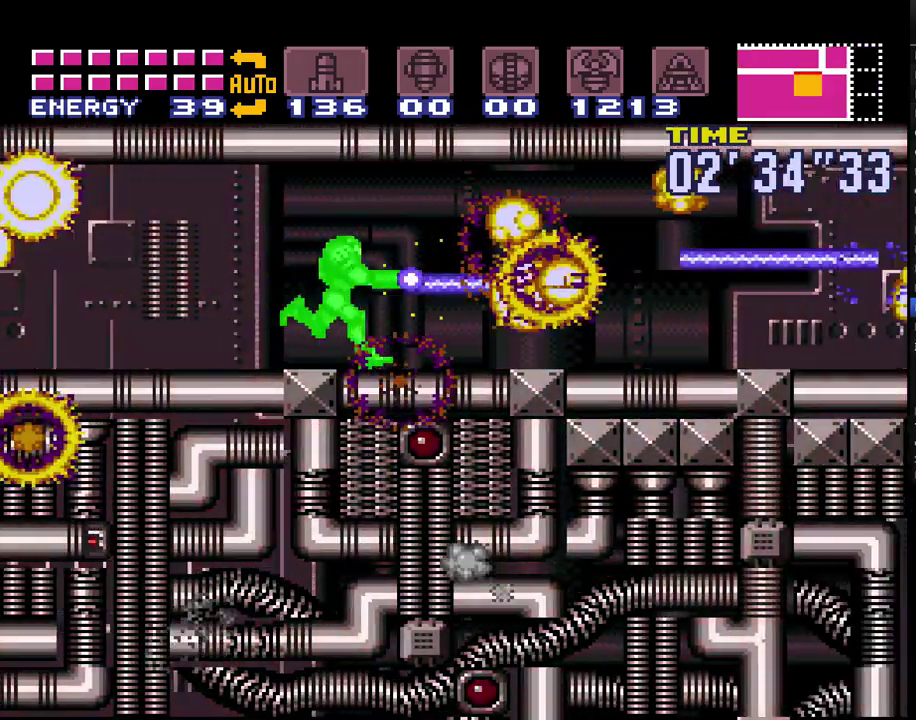
{"buttons": ["A", "DPAD_RIGHT"], "events": [[117, "Y", "up"], [183, "Y", "down"], [300, "Y", "up"], [400, "Y", "down"], [483, "Y", "up"]]}
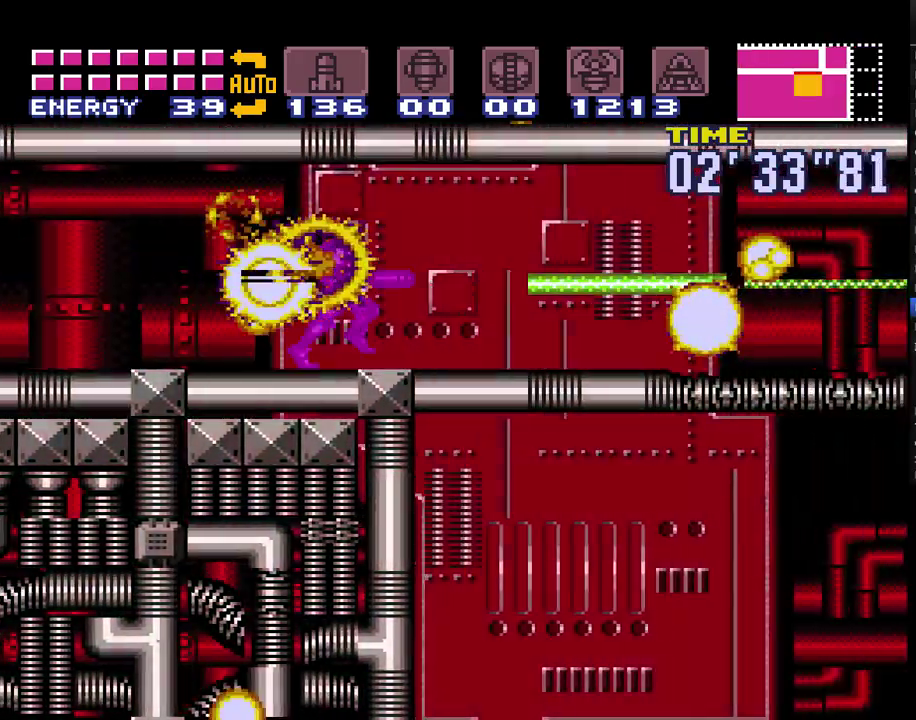
{"buttons": ["A", "DPAD_RIGHT"], "events": [[83, "Y", "down"], [200, "Y", "up"], [333, "Y", "down"], [400, "Y", "up"]]}
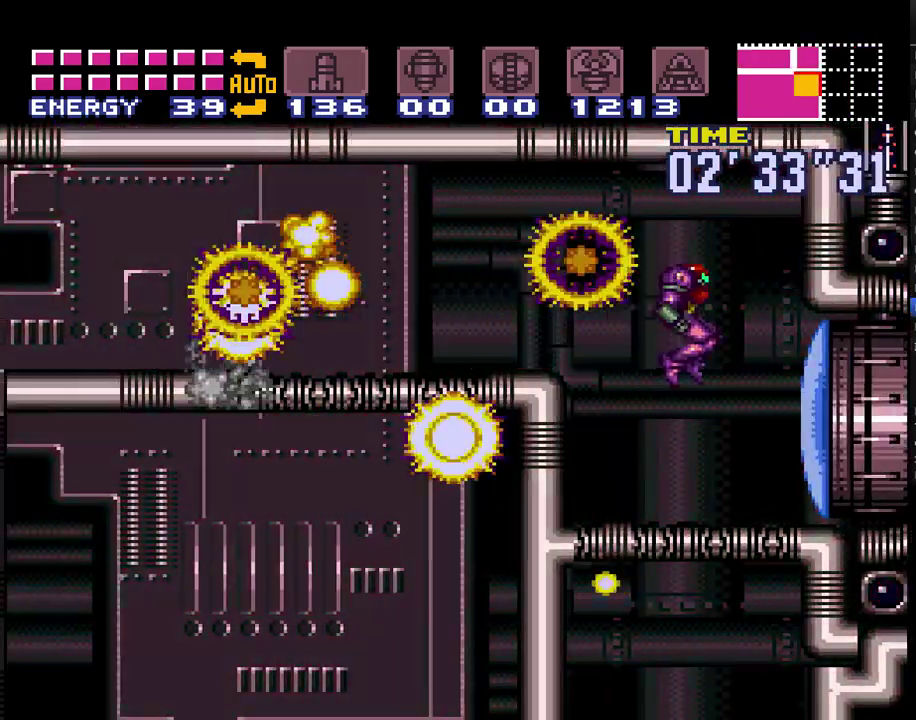
{"buttons": ["A", "Y"], "events": [[117, "DPAD_RIGHT", "up"], [417, "Y", "down"]]}
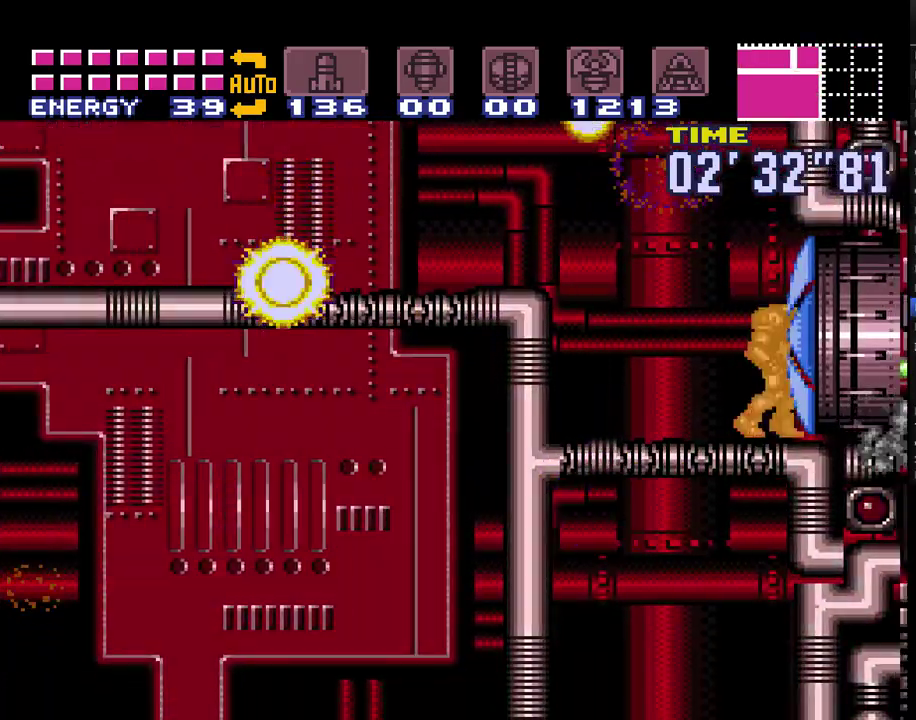
{"buttons": ["A", "DPAD_RIGHT"], "events": [[50, "Y", "up"], [433, "DPAD_RIGHT", "down"]]}
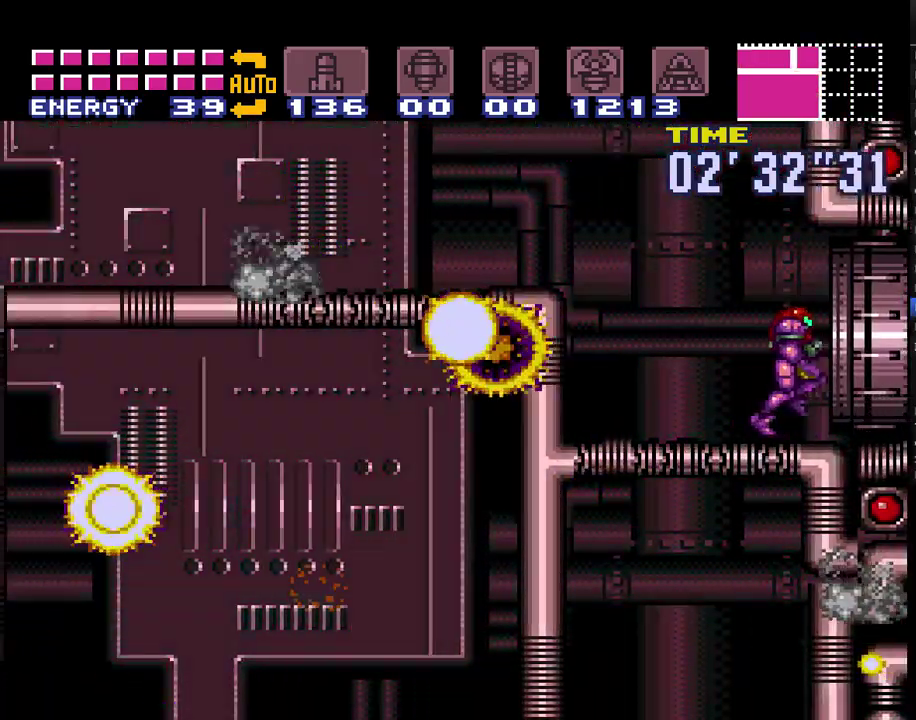
{"buttons": ["A", "B", "DPAD_RIGHT"], "events": [[83, "B", "down"]]}
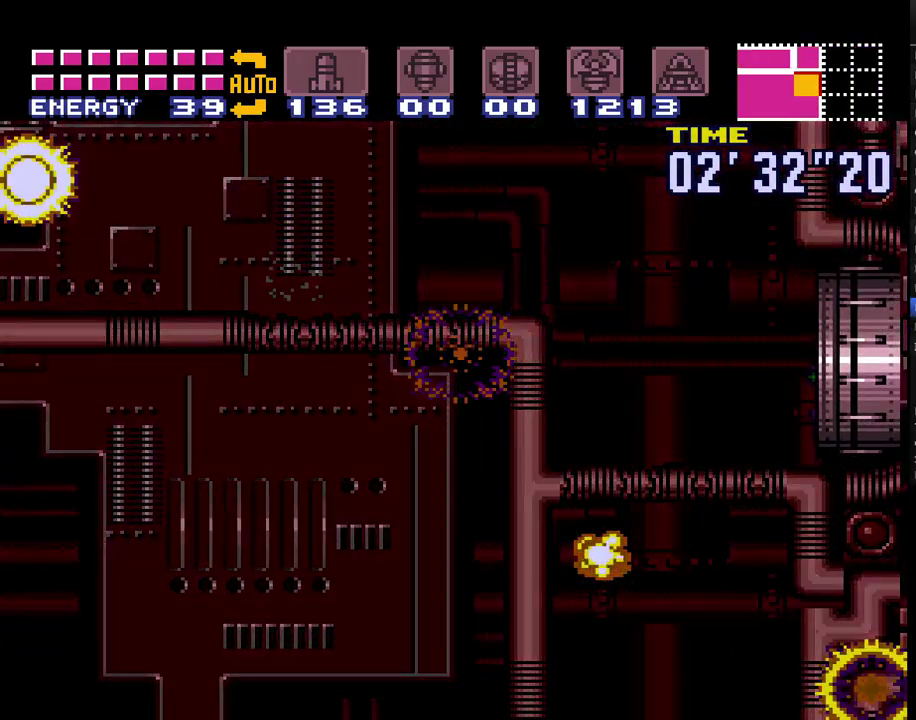
{"buttons": ["A", "B", "DPAD_RIGHT"], "events": []}
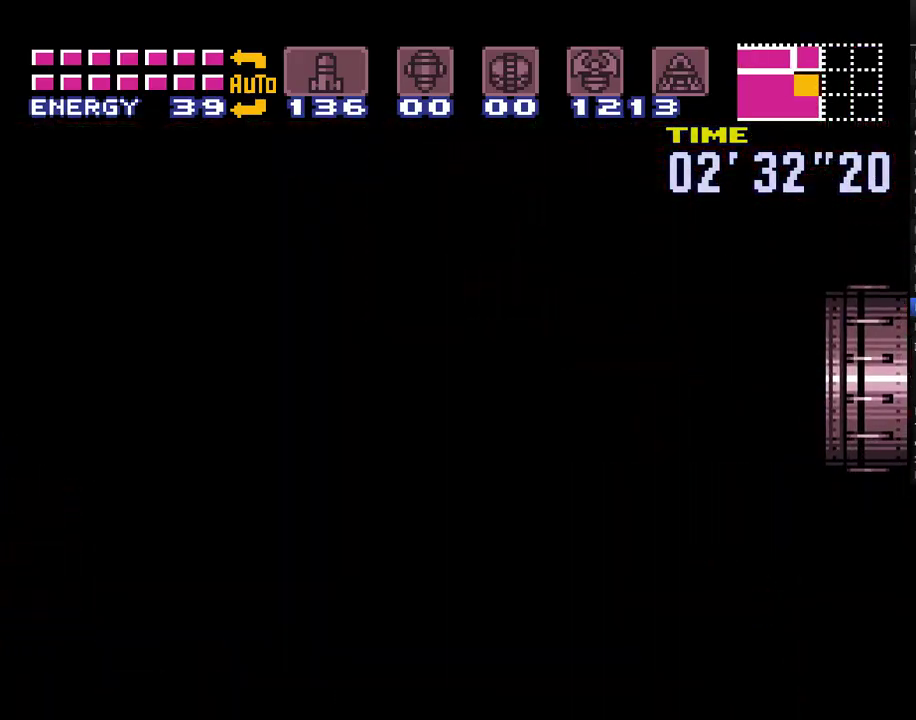
{"buttons": ["A", "B", "DPAD_RIGHT"], "events": []}
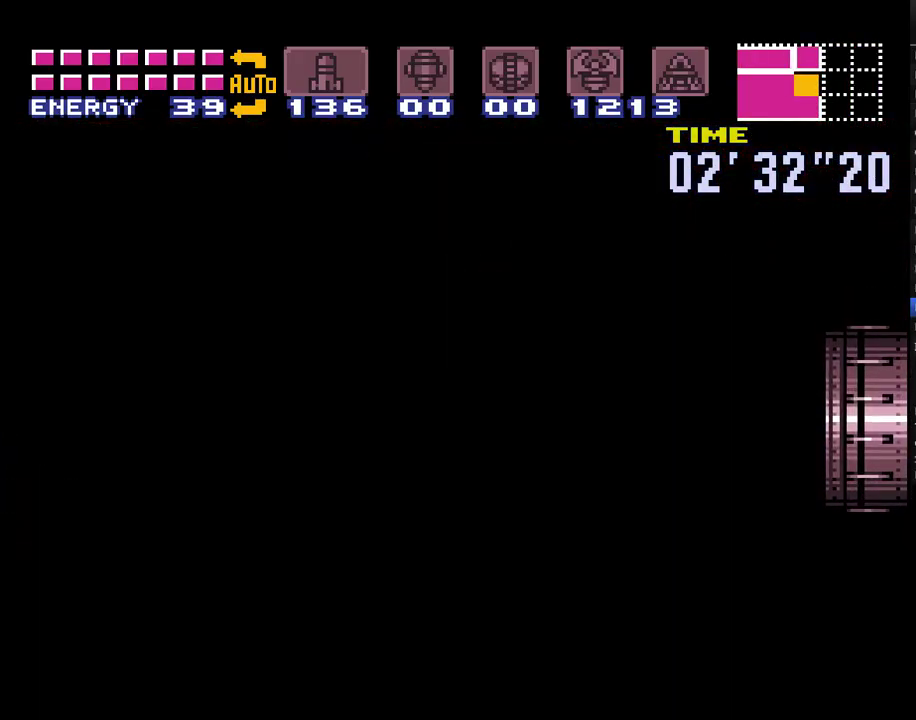
{"buttons": ["A", "DPAD_RIGHT"], "events": [[17, "B", "up"]]}
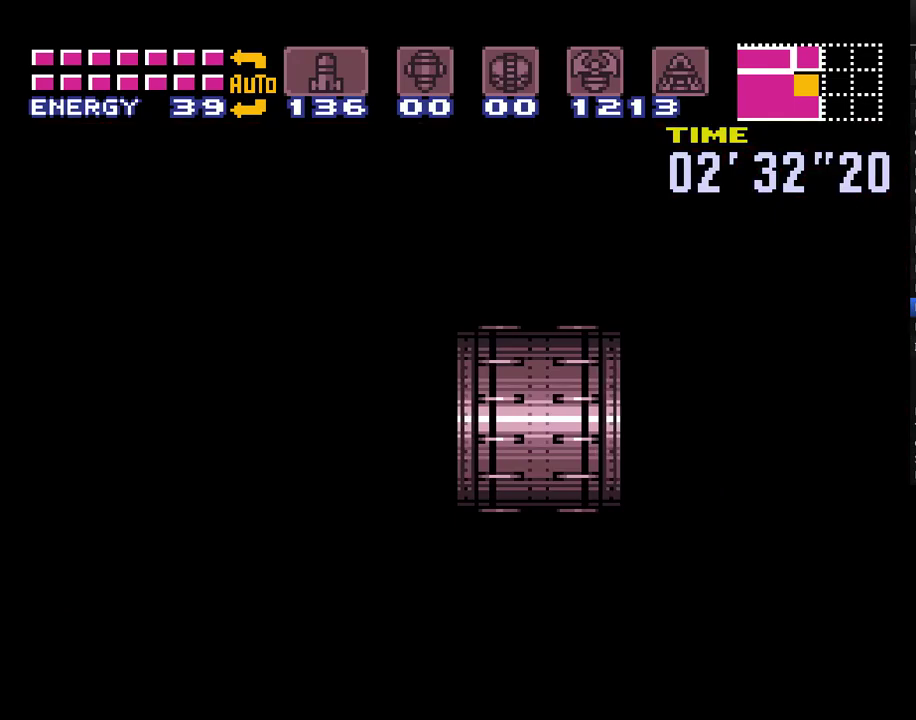
{"buttons": ["A"], "events": [[17, "DPAD_RIGHT", "up"]]}
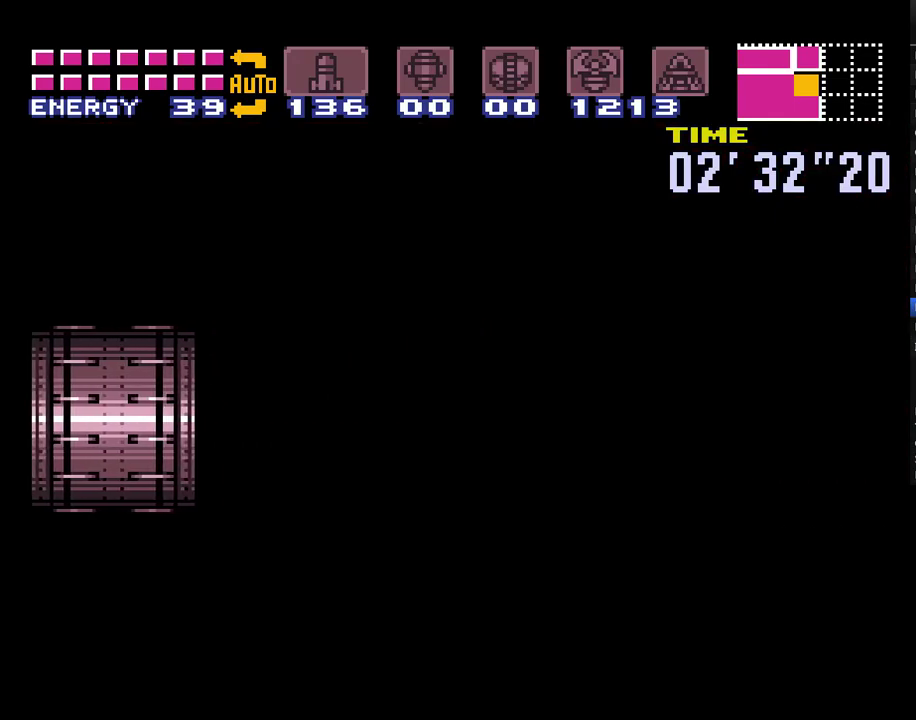
{"buttons": ["A"], "events": []}
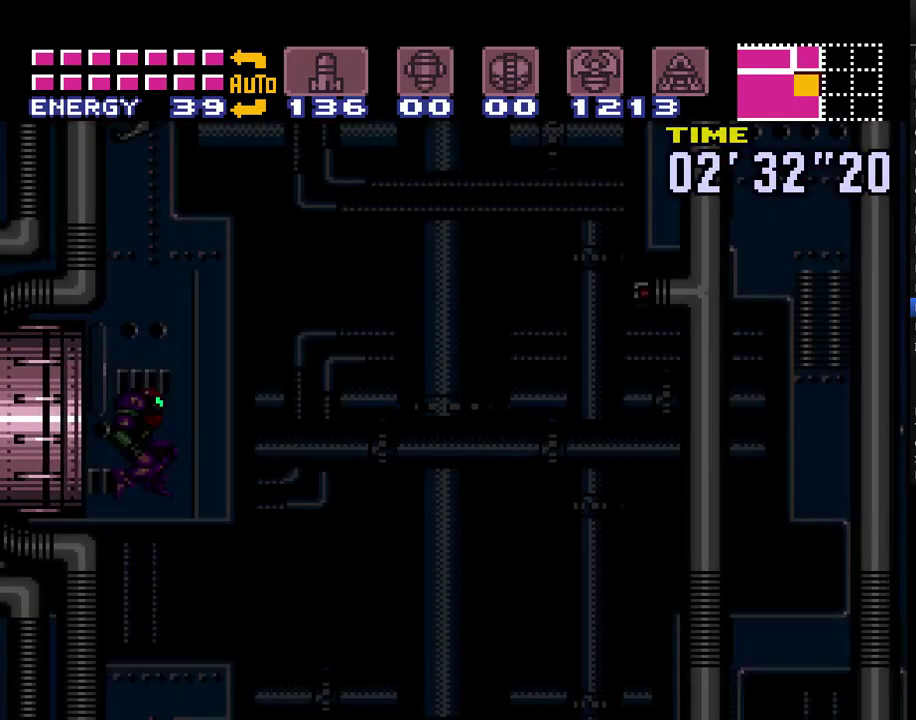
{"buttons": ["A", "DPAD_LEFT"], "events": [[483, "DPAD_LEFT", "down"]]}
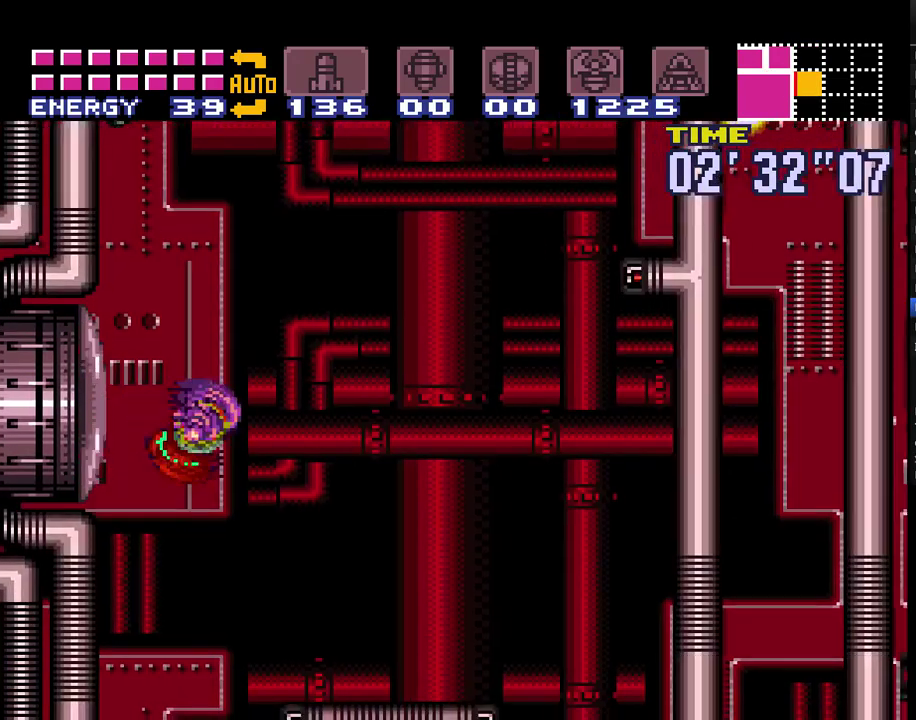
{"buttons": ["A"], "events": [[350, "DPAD_LEFT", "up"]]}
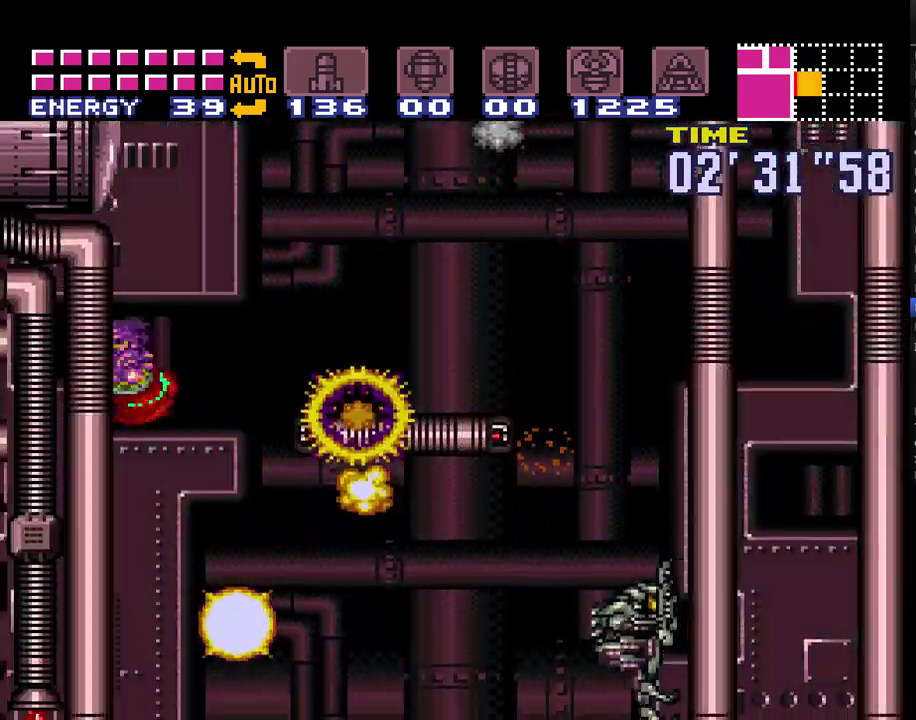
{"buttons": ["A", "DPAD_RIGHT"], "events": [[417, "DPAD_RIGHT", "down"]]}